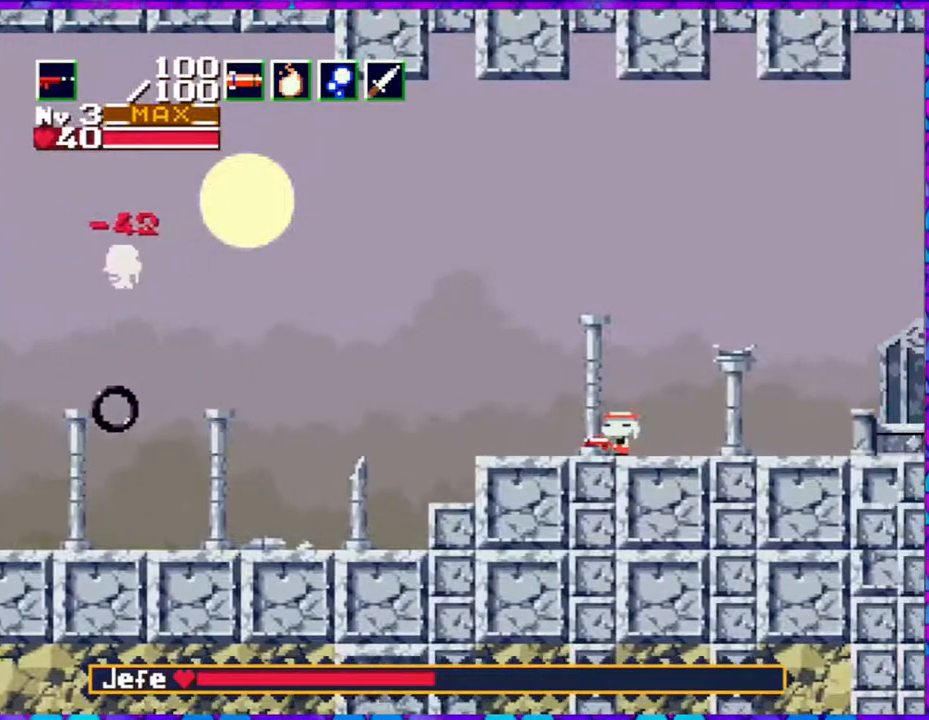
Gameplay with a controller (Nintendo layout); each line is a JSON object with the inputs held at the frame after it. "events" lists button and stick changes between this image and that frame as [ms after this image, input, new state], when the widget could be followed in between. Not read: L3 R3 left_stick.
{"buttons": ["DPAD_RIGHT"], "right_stick": "center", "events": []}
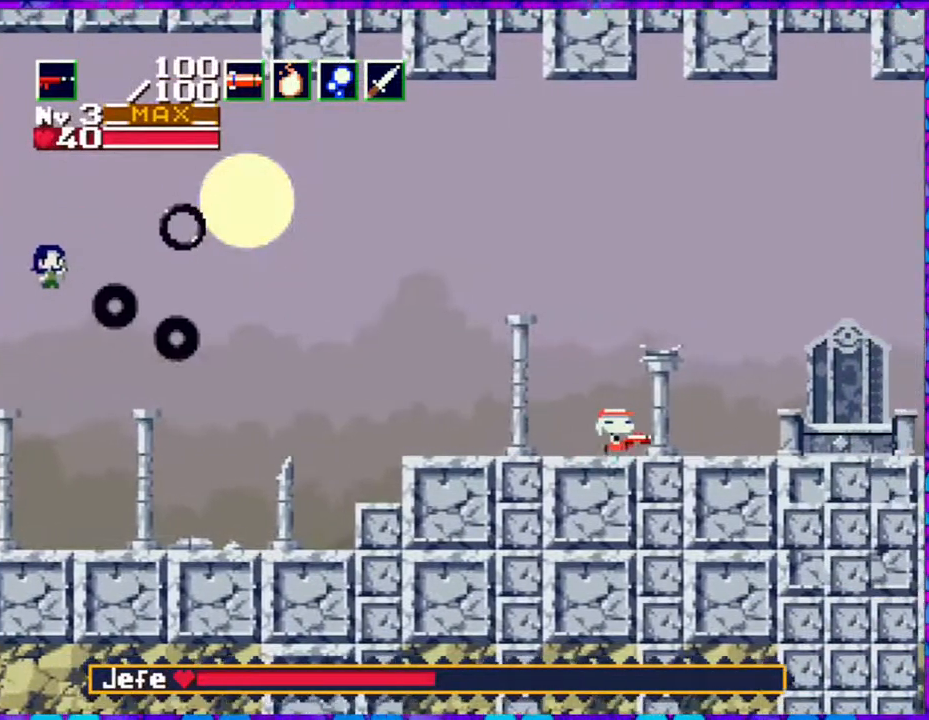
{"buttons": ["DPAD_RIGHT"], "right_stick": "center", "events": []}
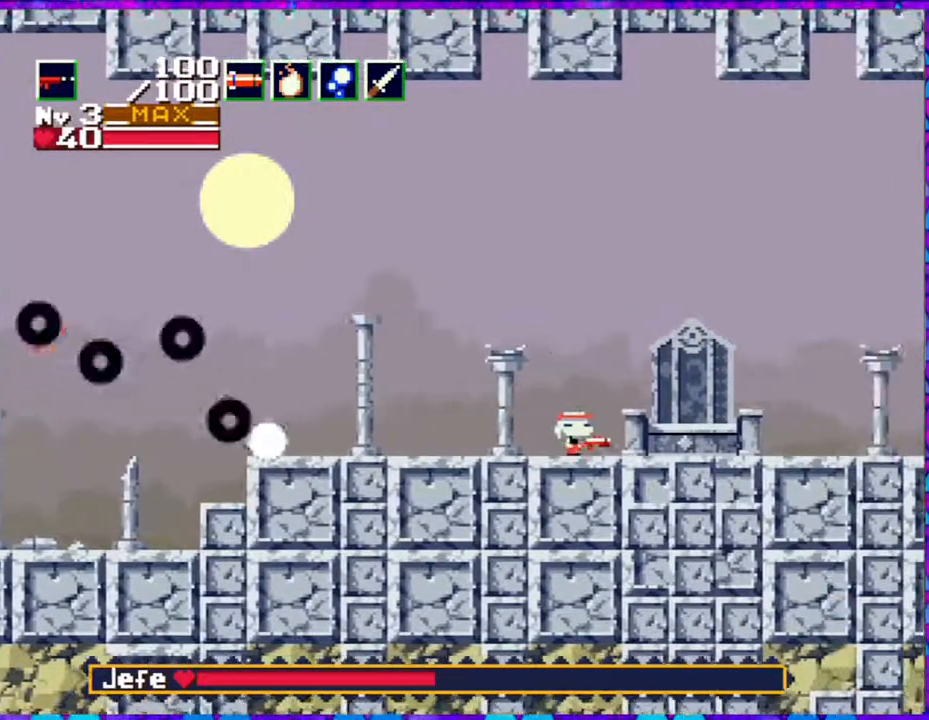
{"buttons": ["B", "DPAD_LEFT"], "right_stick": "center", "events": [[100, "DPAD_RIGHT", "up"], [267, "DPAD_LEFT", "down"], [317, "B", "down"]]}
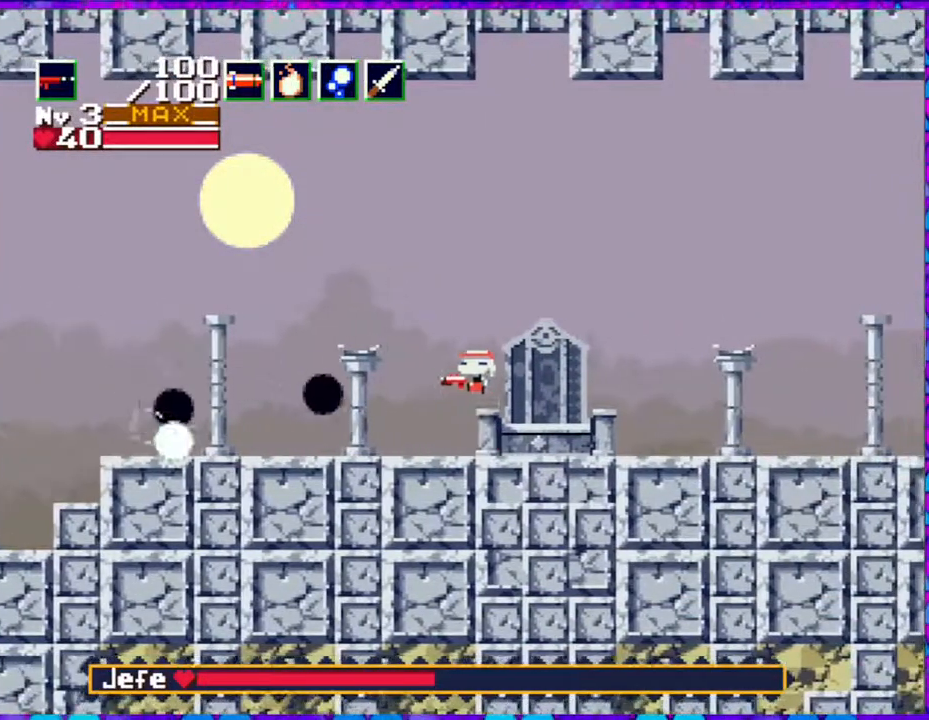
{"buttons": ["Y"], "right_stick": "center", "events": [[383, "B", "up"], [400, "Y", "down"], [433, "DPAD_LEFT", "up"]]}
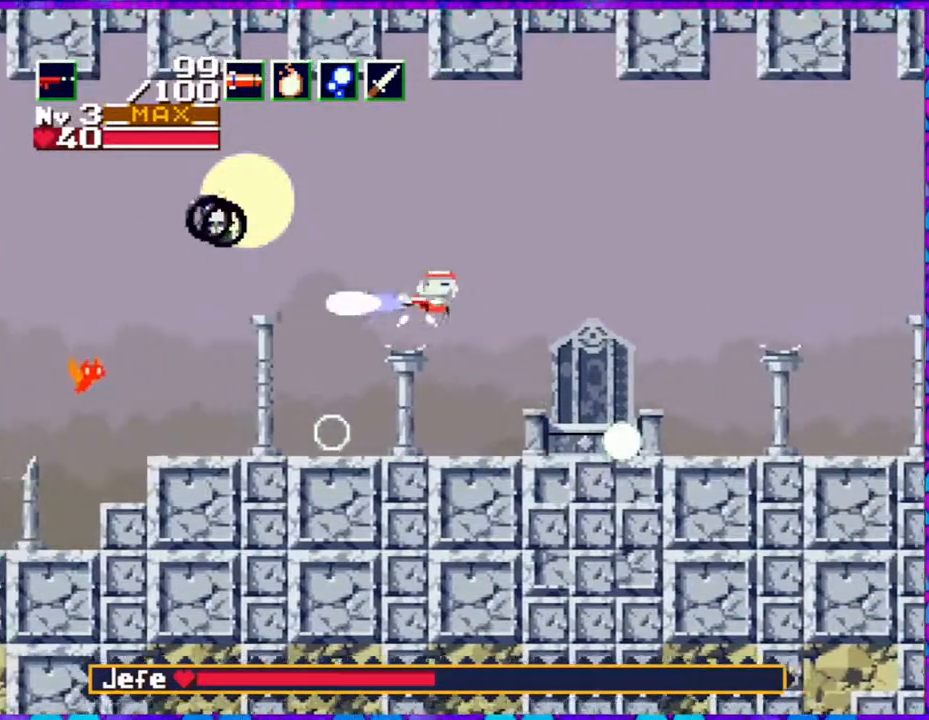
{"buttons": ["Y"], "right_stick": "center", "events": [[183, "DPAD_LEFT", "down"], [467, "DPAD_LEFT", "up"]]}
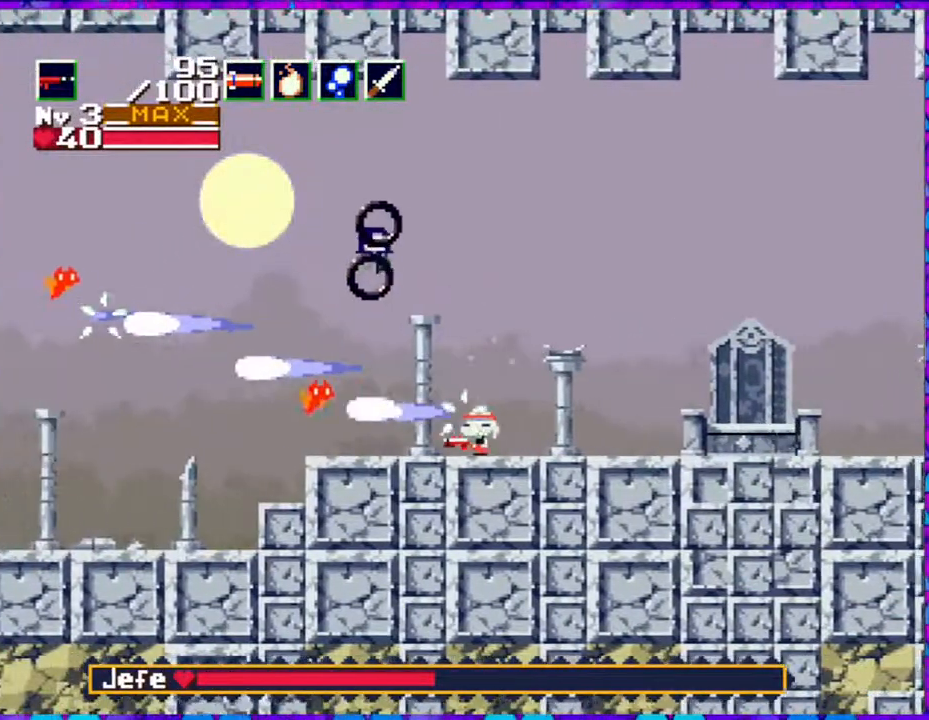
{"buttons": ["Y", "DPAD_UP"], "right_stick": "center", "events": [[217, "DPAD_LEFT", "down"], [433, "DPAD_UP", "down"], [433, "Y", "up"], [467, "DPAD_LEFT", "up"], [500, "Y", "down"]]}
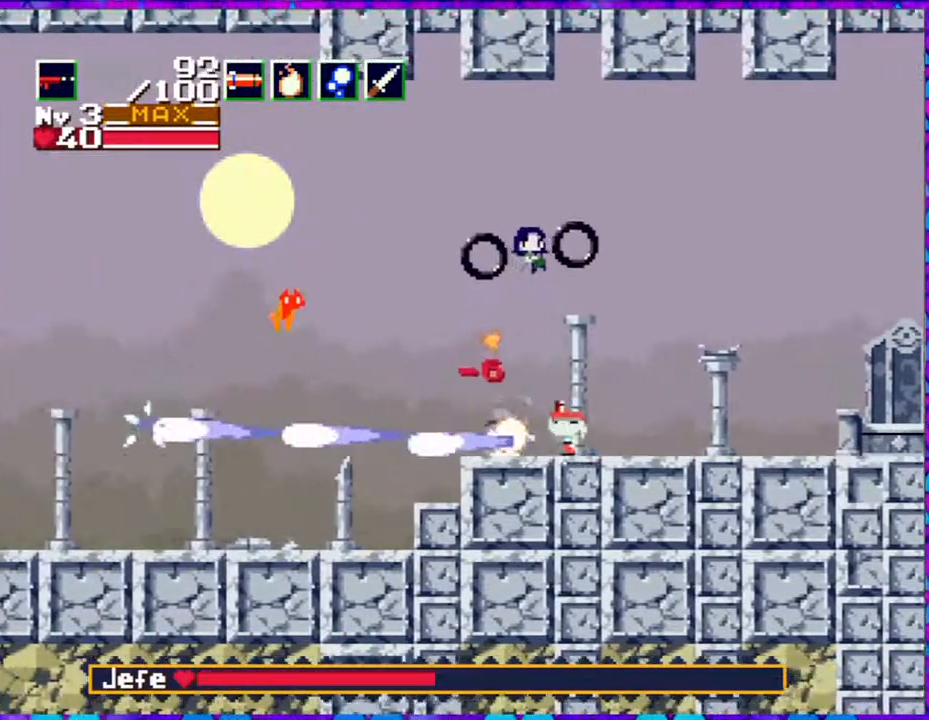
{"buttons": ["Y", "DPAD_UP", "DPAD_LEFT"], "right_stick": "center", "events": [[50, "DPAD_RIGHT", "down"], [150, "DPAD_RIGHT", "up"], [483, "DPAD_LEFT", "down"]]}
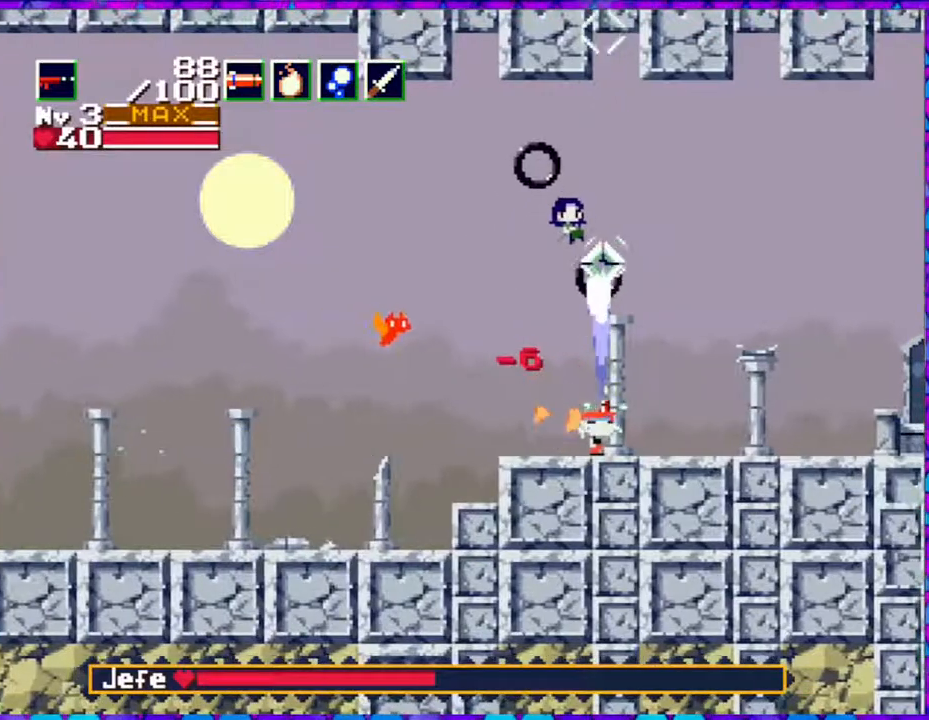
{"buttons": ["Y", "DPAD_UP"], "right_stick": "center", "events": [[183, "DPAD_LEFT", "up"], [333, "DPAD_LEFT", "down"], [400, "DPAD_LEFT", "up"]]}
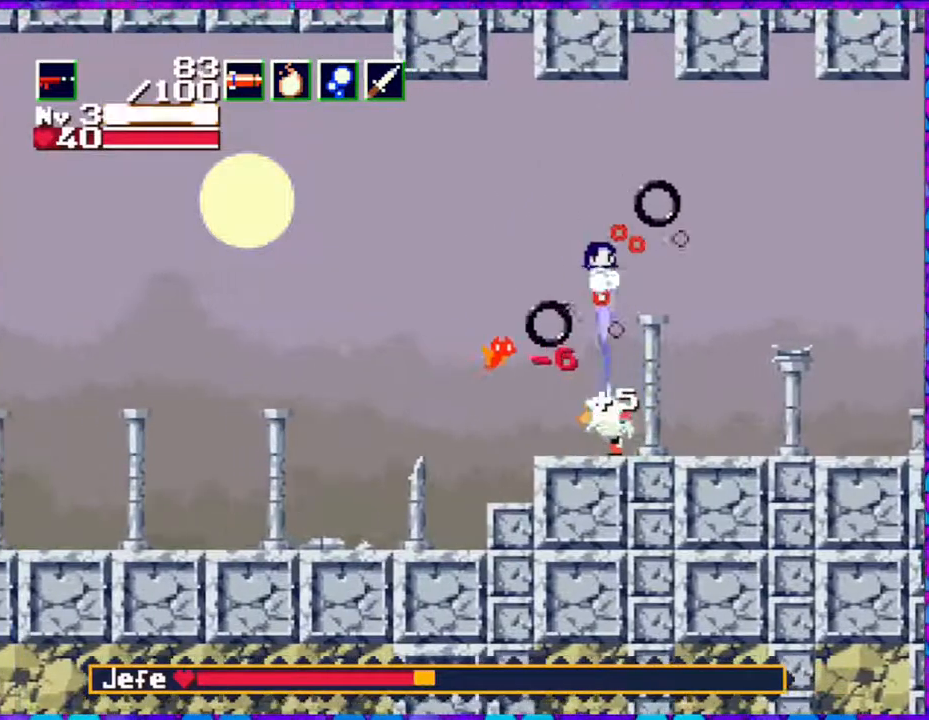
{"buttons": ["Y", "DPAD_UP", "DPAD_RIGHT"], "right_stick": "center", "events": [[283, "DPAD_RIGHT", "down"]]}
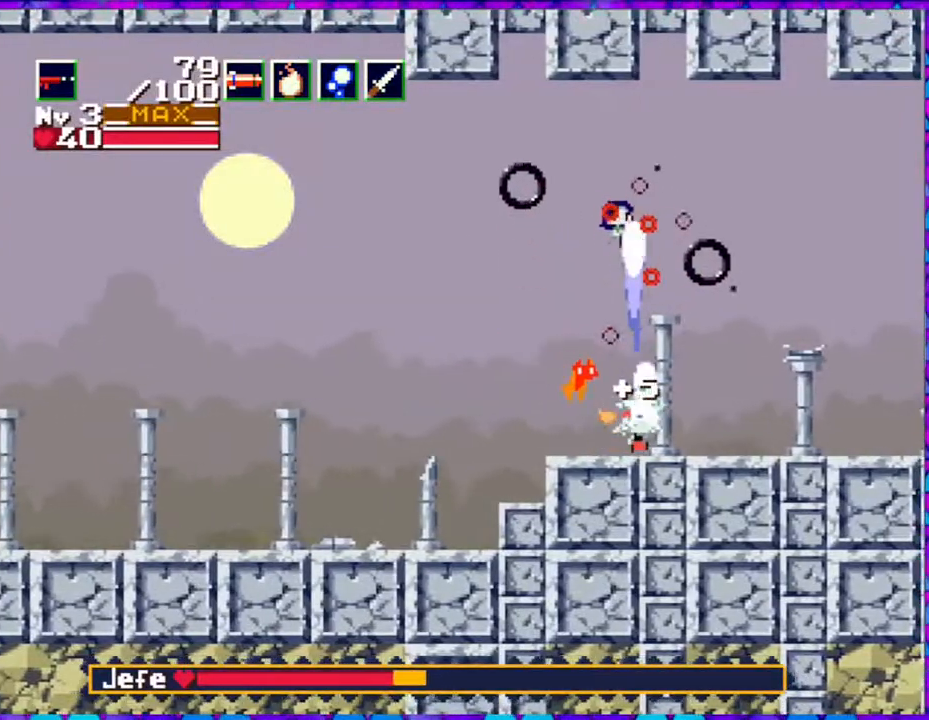
{"buttons": ["Y", "DPAD_RIGHT"], "right_stick": "center", "events": [[100, "DPAD_UP", "up"]]}
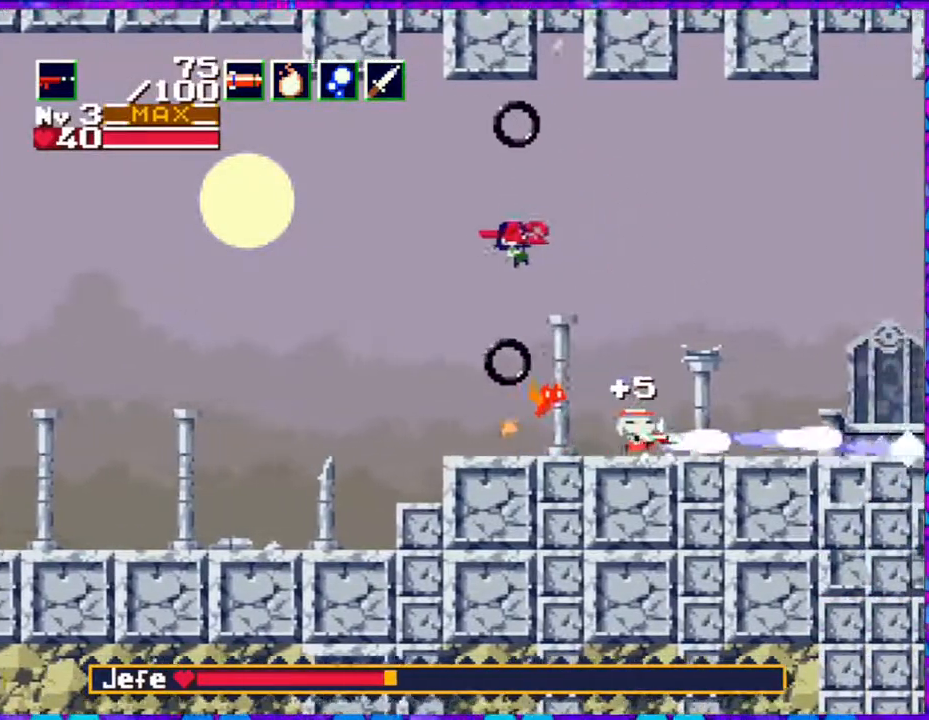
{"buttons": ["Y", "DPAD_RIGHT"], "right_stick": "center", "events": []}
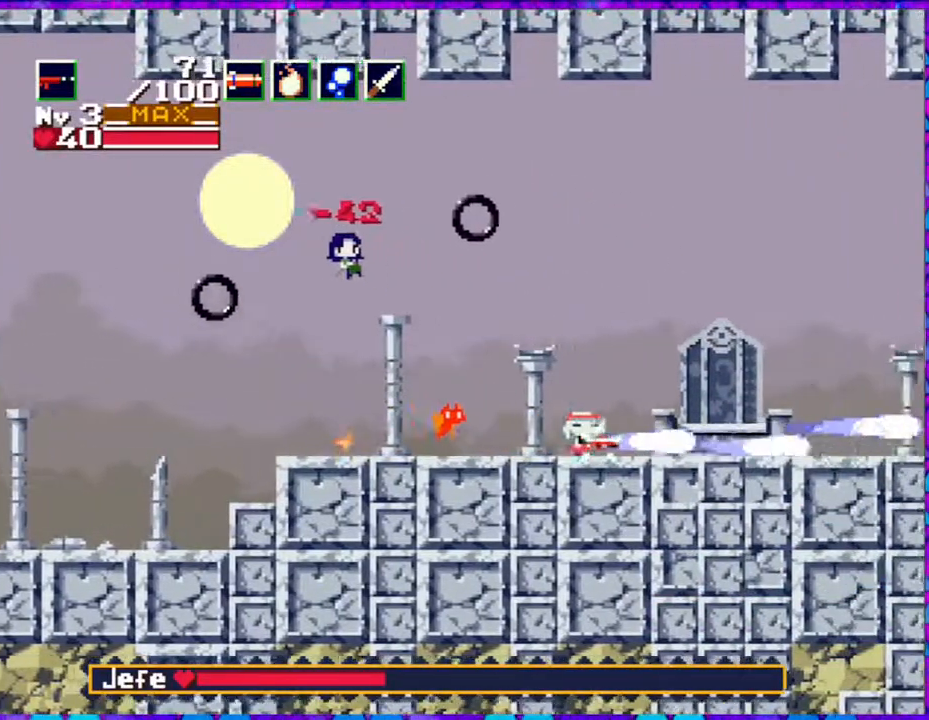
{"buttons": ["DPAD_RIGHT"], "right_stick": "center", "events": [[183, "DPAD_LEFT", "down"], [183, "DPAD_RIGHT", "up"], [183, "Y", "up"], [267, "DPAD_LEFT", "up"], [267, "Y", "down"], [367, "DPAD_RIGHT", "down"], [400, "Y", "up"]]}
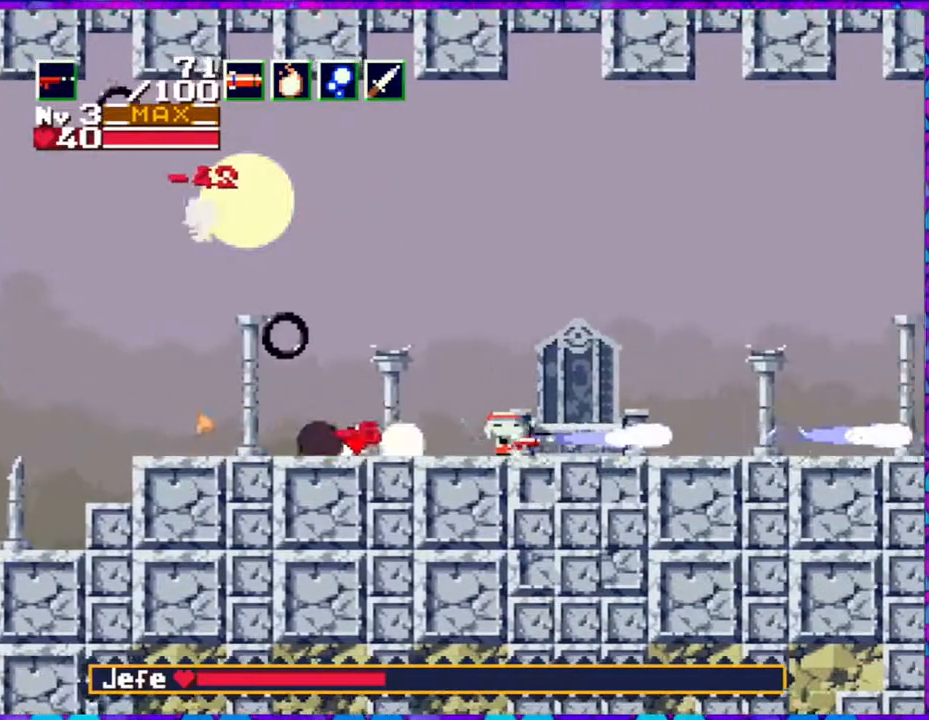
{"buttons": ["DPAD_RIGHT"], "right_stick": "center", "events": []}
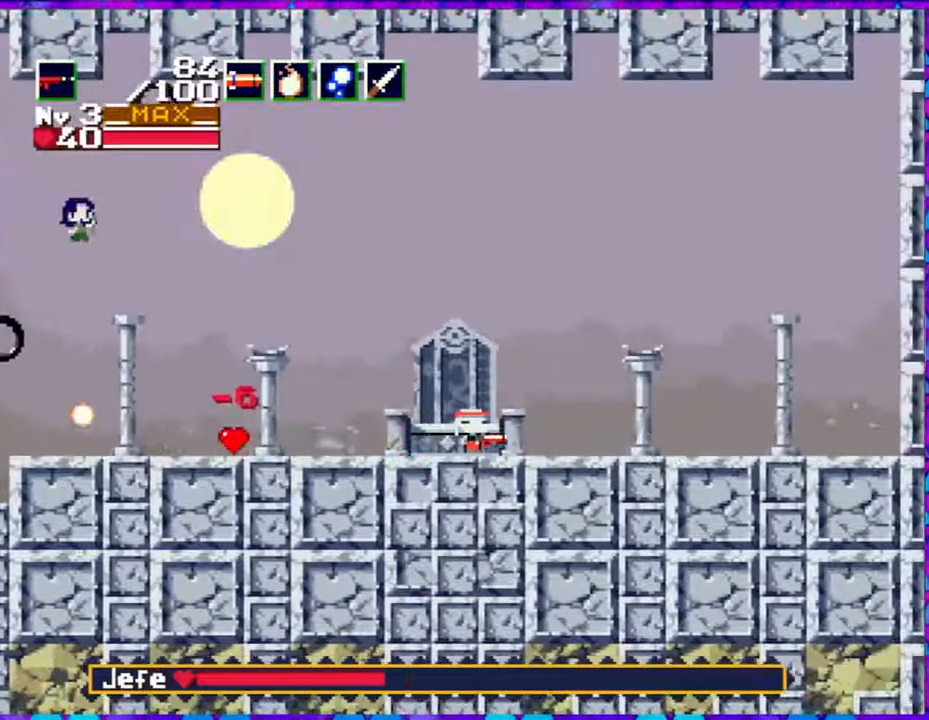
{"buttons": ["DPAD_RIGHT"], "right_stick": "center", "events": []}
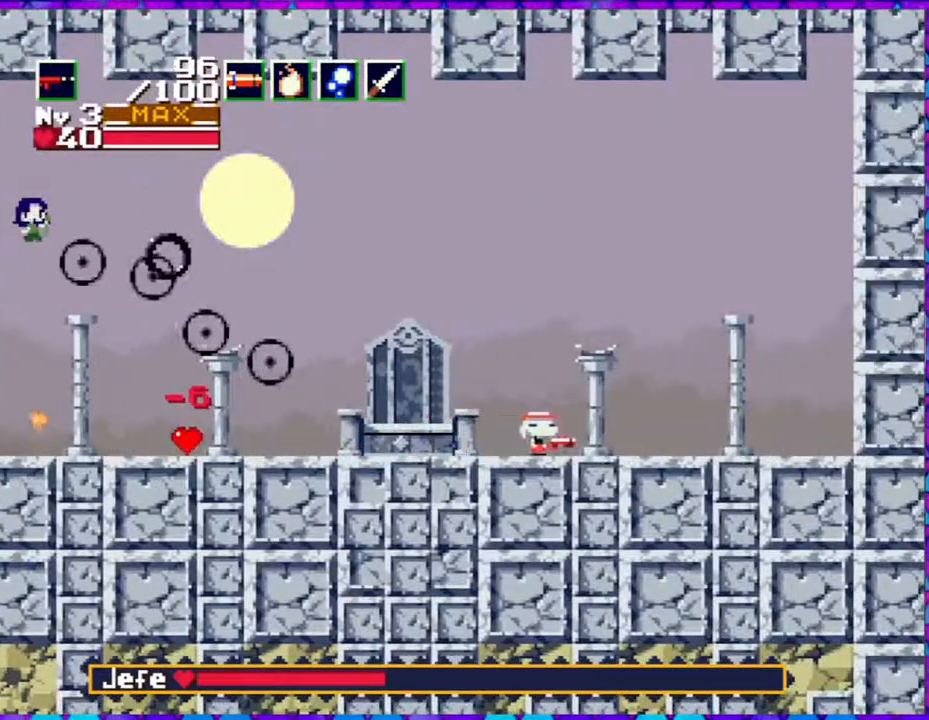
{"buttons": ["B", "DPAD_LEFT"], "right_stick": "center", "events": [[267, "DPAD_LEFT", "down"], [267, "DPAD_RIGHT", "up"], [283, "B", "down"]]}
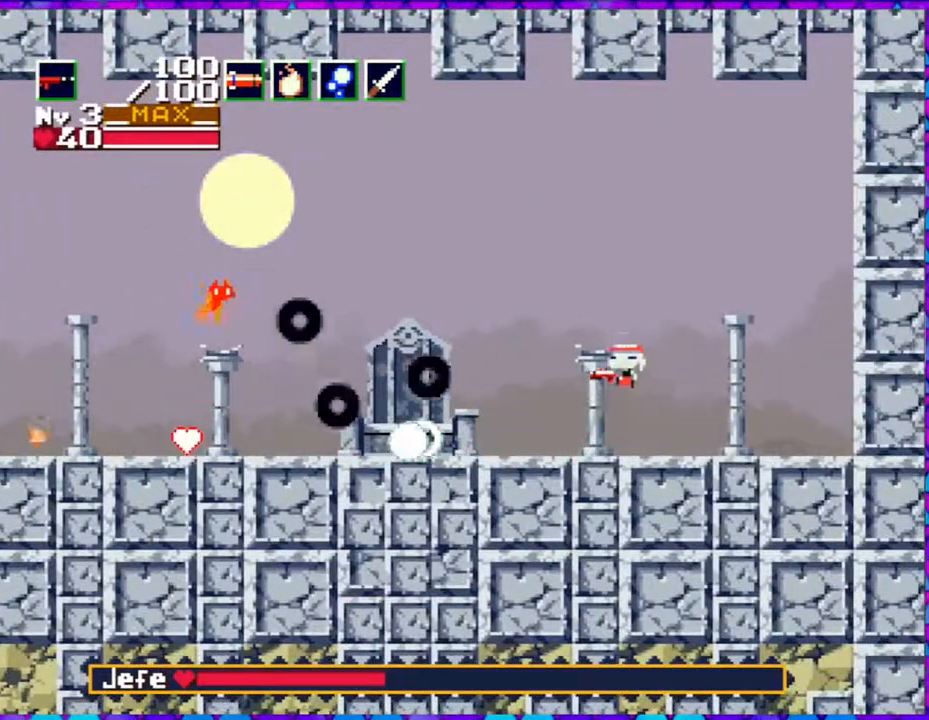
{"buttons": [], "right_stick": "center", "events": [[233, "DPAD_DOWN", "down"], [283, "Y", "down"], [450, "B", "up"], [450, "DPAD_DOWN", "up"], [450, "DPAD_LEFT", "up"], [450, "Y", "up"]]}
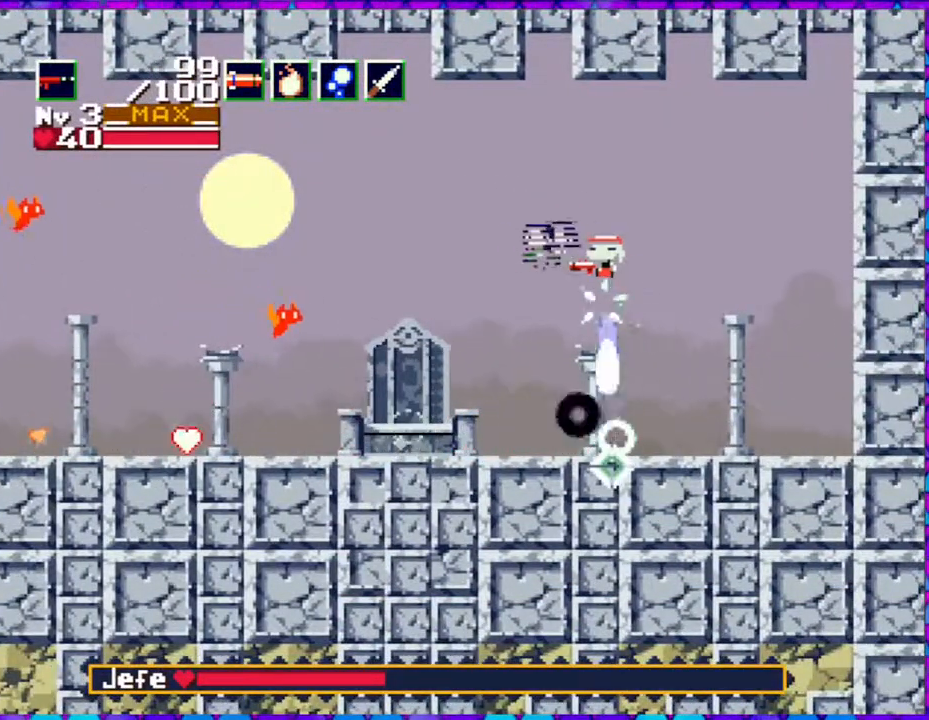
{"buttons": ["Y"], "right_stick": "center", "events": [[117, "Y", "down"]]}
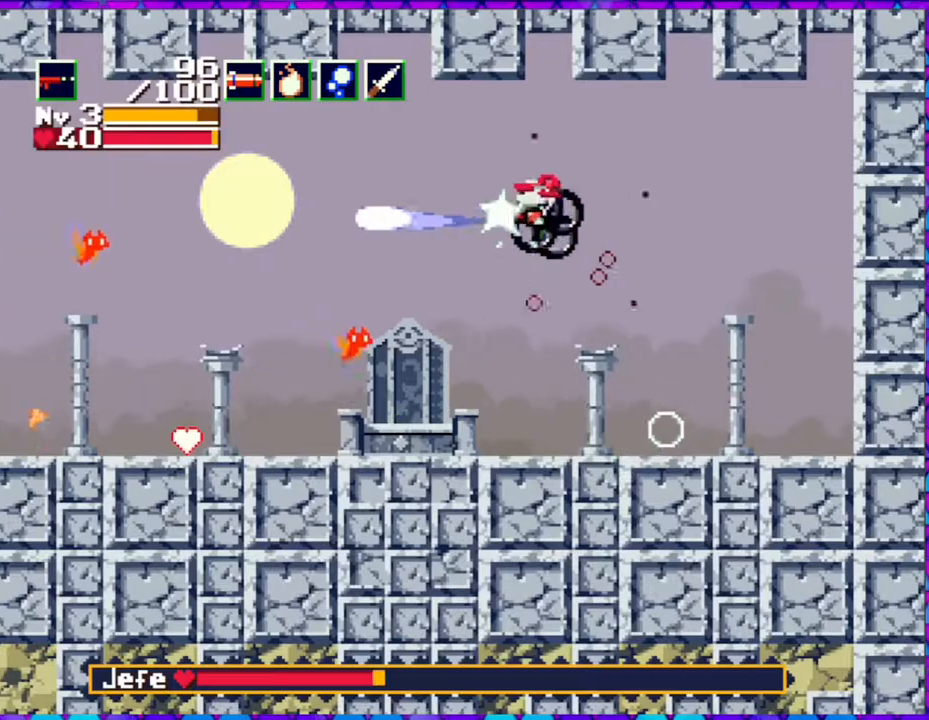
{"buttons": ["Y", "DPAD_RIGHT"], "right_stick": "center", "events": [[267, "Y", "up"], [317, "DPAD_RIGHT", "down"], [350, "Y", "down"]]}
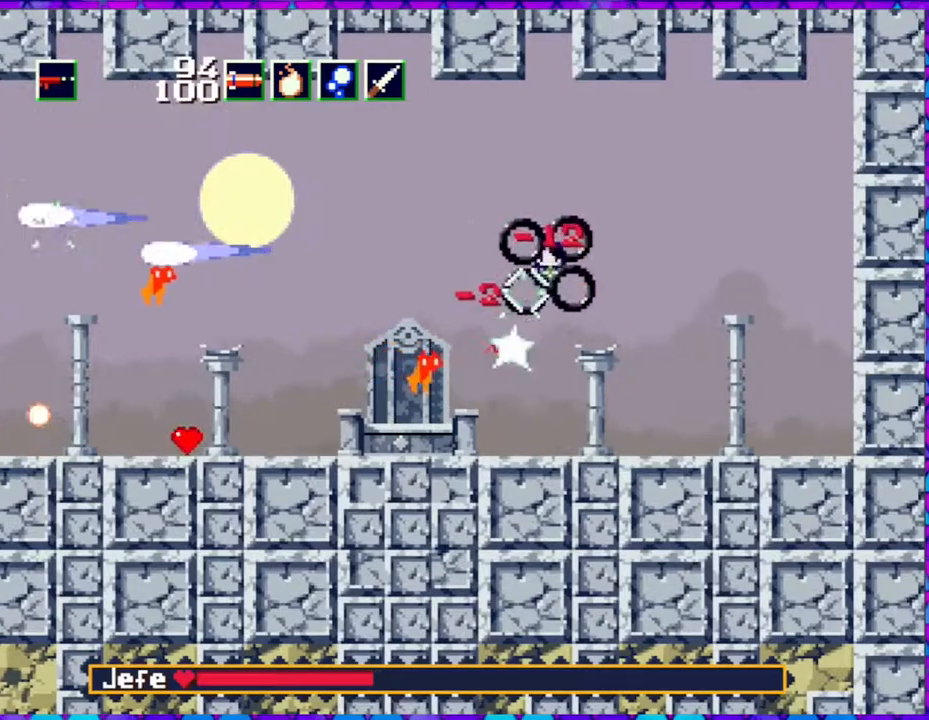
{"buttons": ["Y", "DPAD_LEFT"], "right_stick": "center", "events": [[400, "DPAD_RIGHT", "up"], [400, "DPAD_UP", "down"], [433, "DPAD_LEFT", "down"], [433, "DPAD_UP", "up"]]}
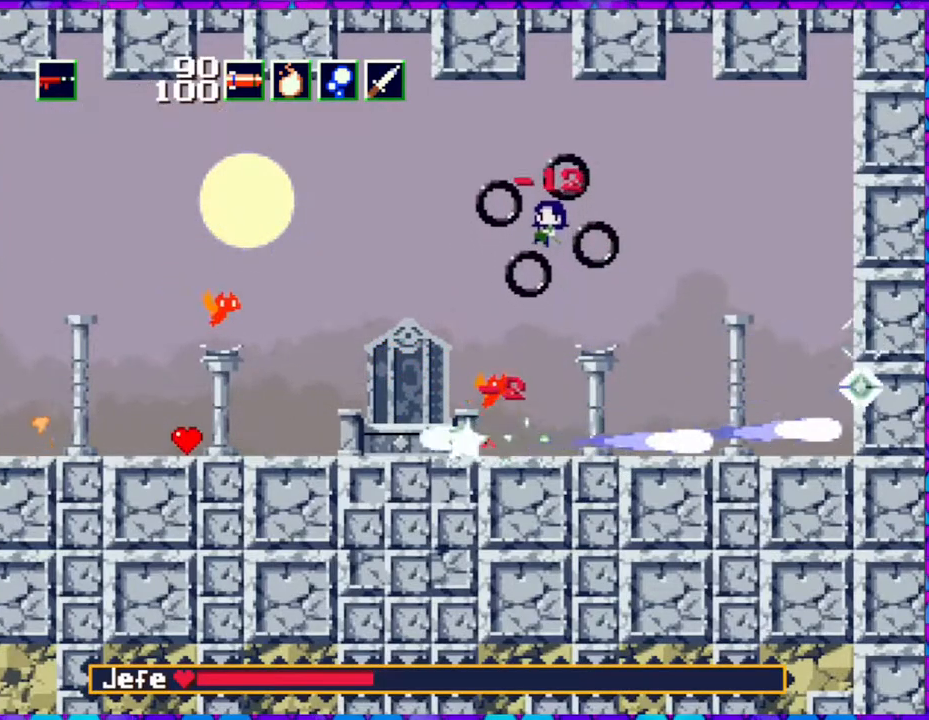
{"buttons": ["Y", "DPAD_RIGHT"], "right_stick": "center", "events": [[17, "DPAD_UP", "down"], [50, "DPAD_LEFT", "up"], [433, "DPAD_RIGHT", "down"], [467, "DPAD_UP", "up"]]}
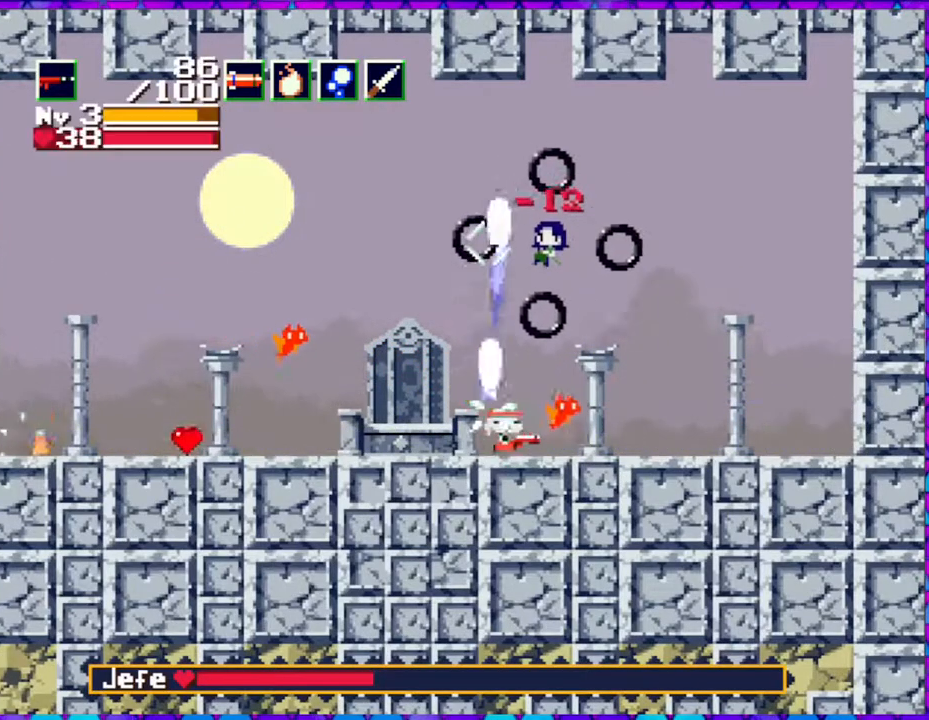
{"buttons": ["Y", "DPAD_UP"], "right_stick": "center", "events": [[67, "DPAD_UP", "down"], [150, "DPAD_RIGHT", "up"]]}
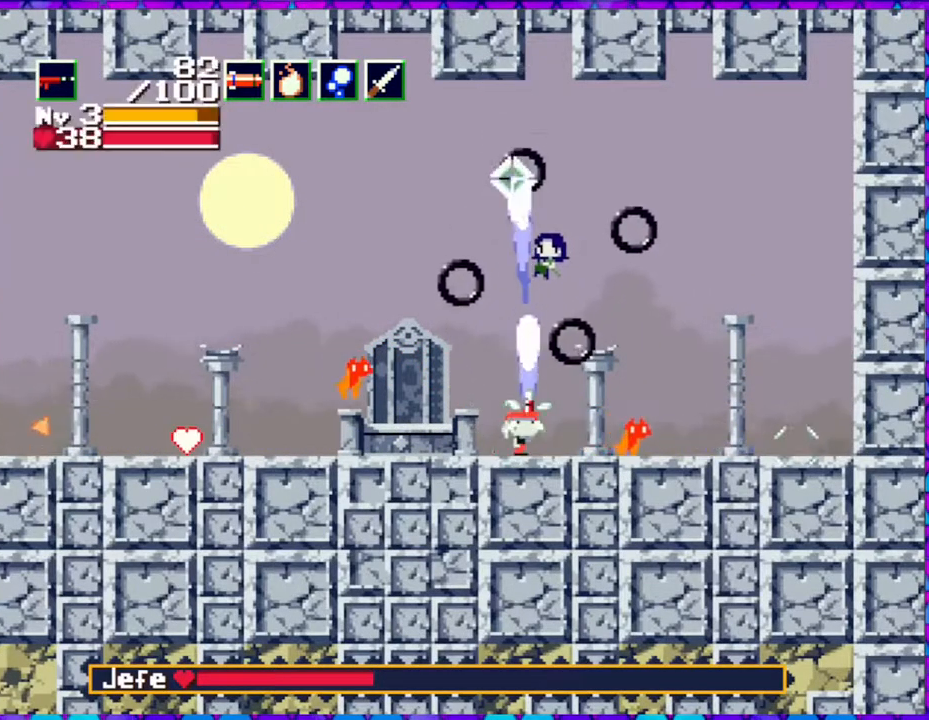
{"buttons": ["Y", "DPAD_UP", "DPAD_RIGHT"], "right_stick": "center", "events": [[300, "DPAD_RIGHT", "down"], [383, "DPAD_UP", "up"], [467, "DPAD_UP", "down"]]}
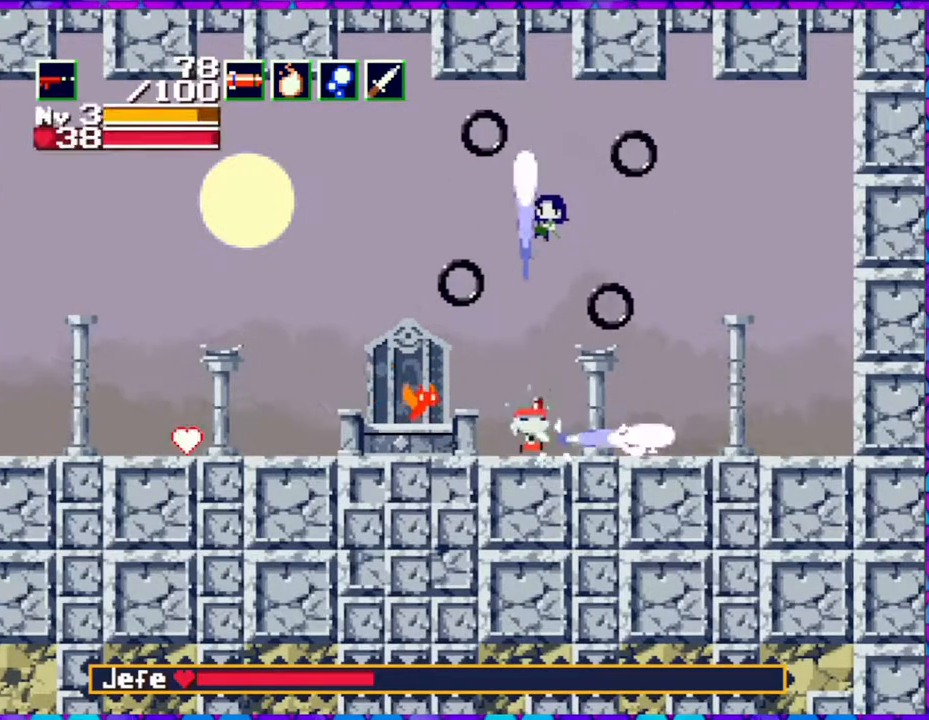
{"buttons": ["Y", "DPAD_UP"], "right_stick": "center", "events": [[67, "DPAD_RIGHT", "up"], [83, "DPAD_LEFT", "down"], [217, "DPAD_LEFT", "up"]]}
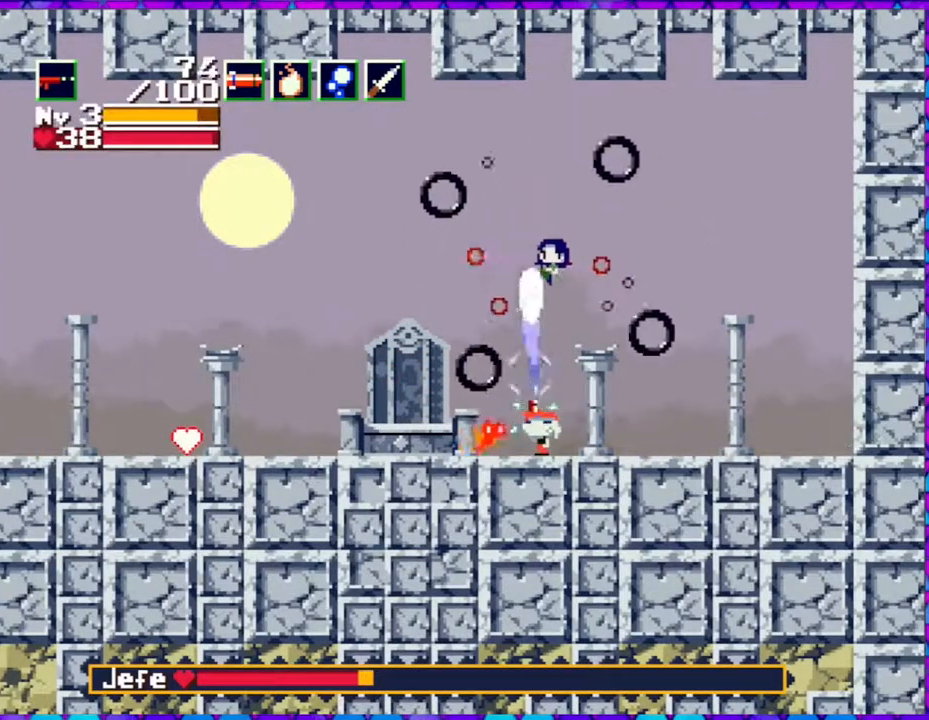
{"buttons": ["Y", "DPAD_LEFT"], "right_stick": "center", "events": [[33, "DPAD_DOWN", "down"], [33, "DPAD_LEFT", "down"], [33, "DPAD_UP", "up"], [67, "DPAD_DOWN", "up"], [83, "DPAD_LEFT", "up"], [300, "DPAD_LEFT", "down"]]}
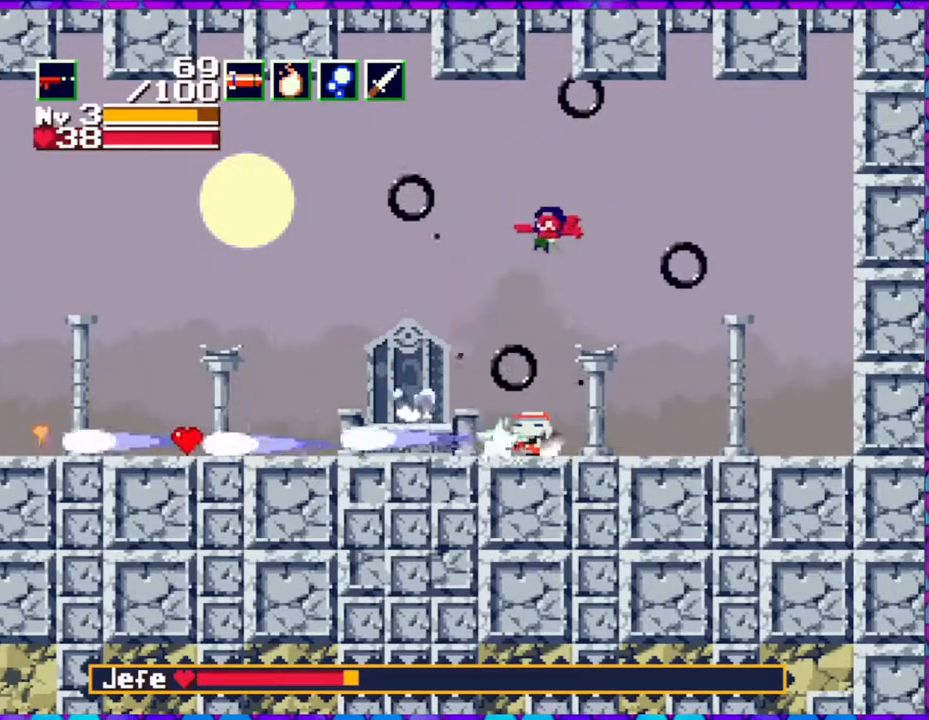
{"buttons": ["DPAD_LEFT"], "right_stick": "center", "events": [[417, "Y", "up"]]}
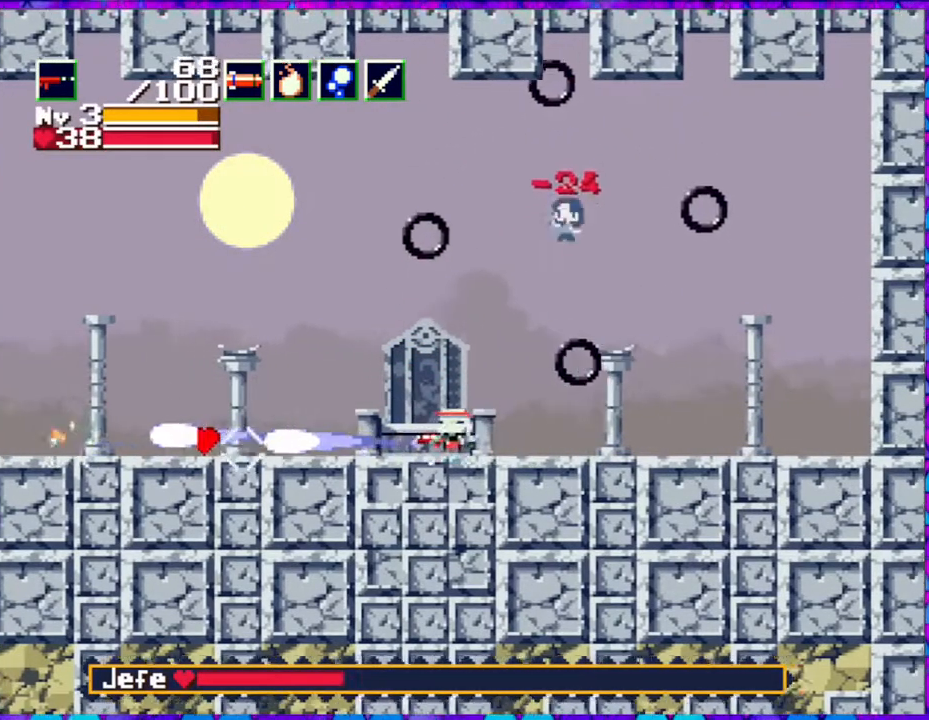
{"buttons": ["DPAD_LEFT"], "right_stick": "center", "events": []}
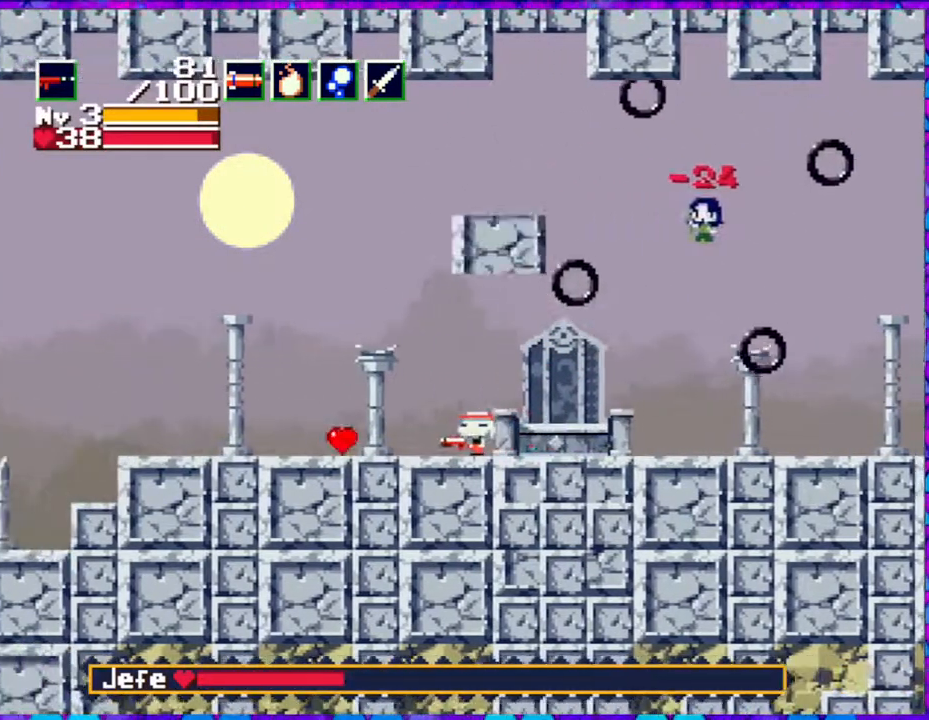
{"buttons": ["DPAD_LEFT"], "right_stick": "center", "events": []}
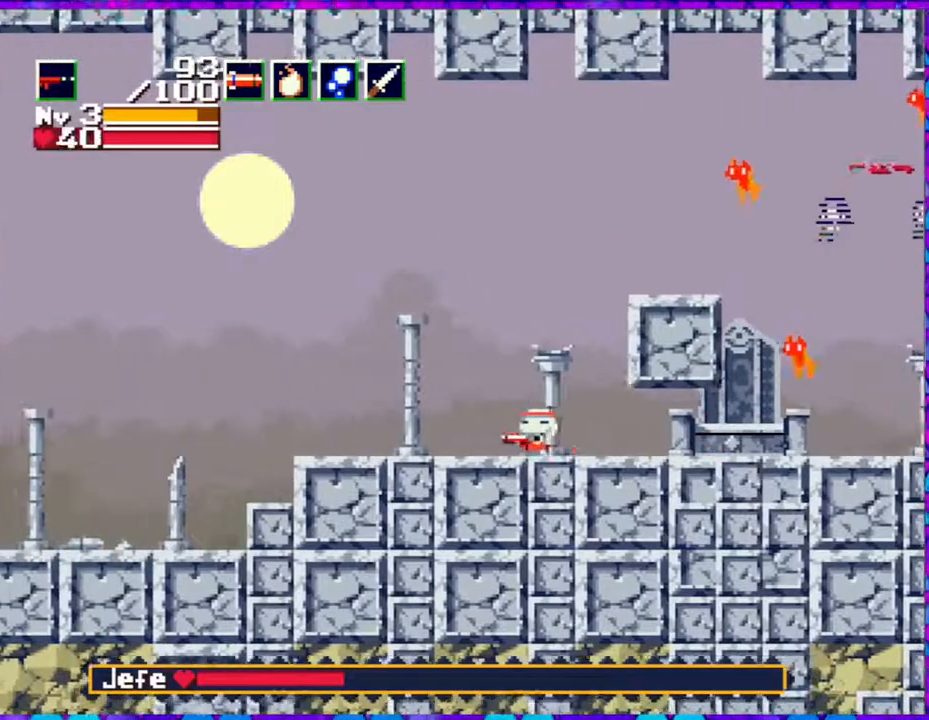
{"buttons": [], "right_stick": "center", "events": [[400, "DPAD_LEFT", "up"]]}
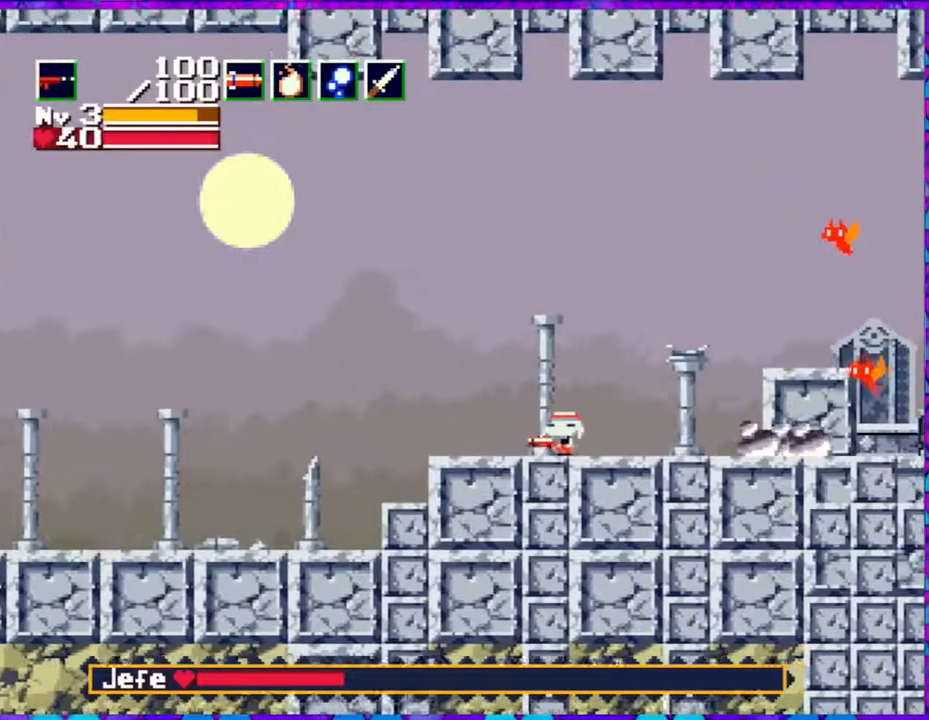
{"buttons": ["Y"], "right_stick": "center", "events": [[33, "DPAD_RIGHT", "down"], [117, "DPAD_RIGHT", "up"], [350, "Y", "down"]]}
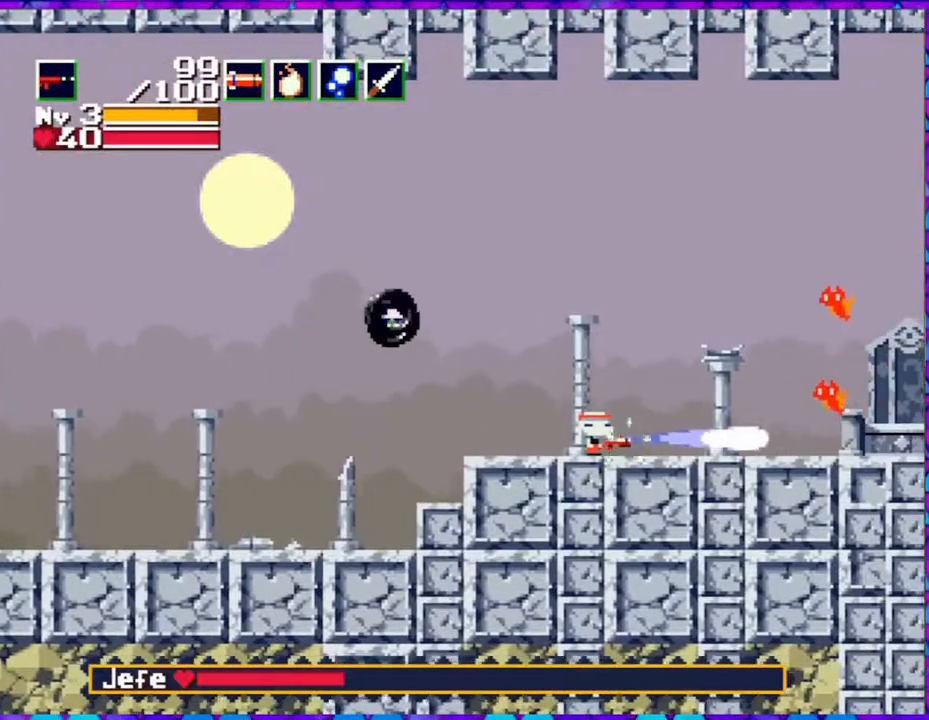
{"buttons": ["Y"], "right_stick": "center", "events": [[117, "B", "down"], [283, "B", "up"]]}